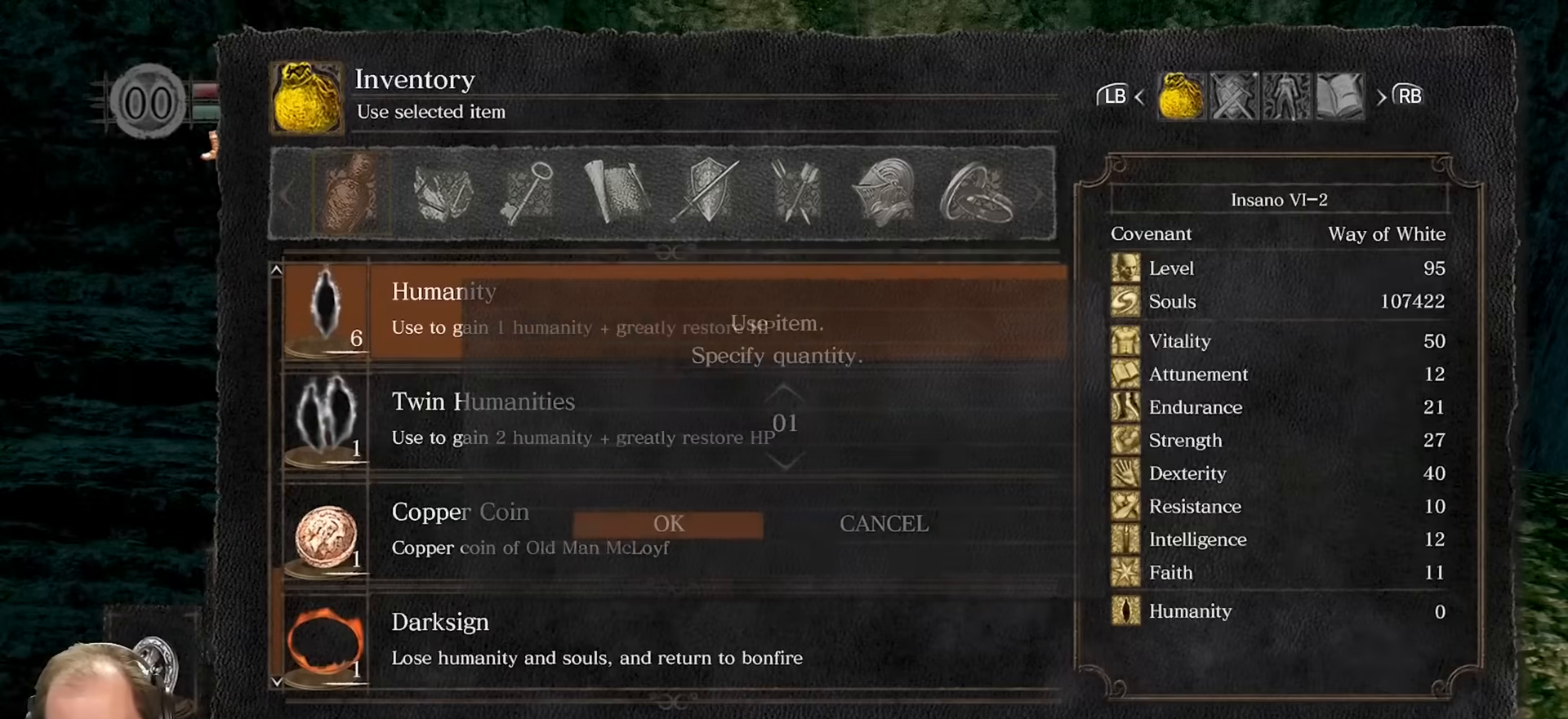
Gameplay with a controller (Xbox layout); each line is a JSON object with the inputs held at the frame after it. "events" lists button and stick changes between this image and that frame as [ms after this image, input, new state], when the widget could be followed in between.
{"buttons": ["A"], "left_stick": "center", "right_stick": "center", "events": [[467, "A", "down"]]}
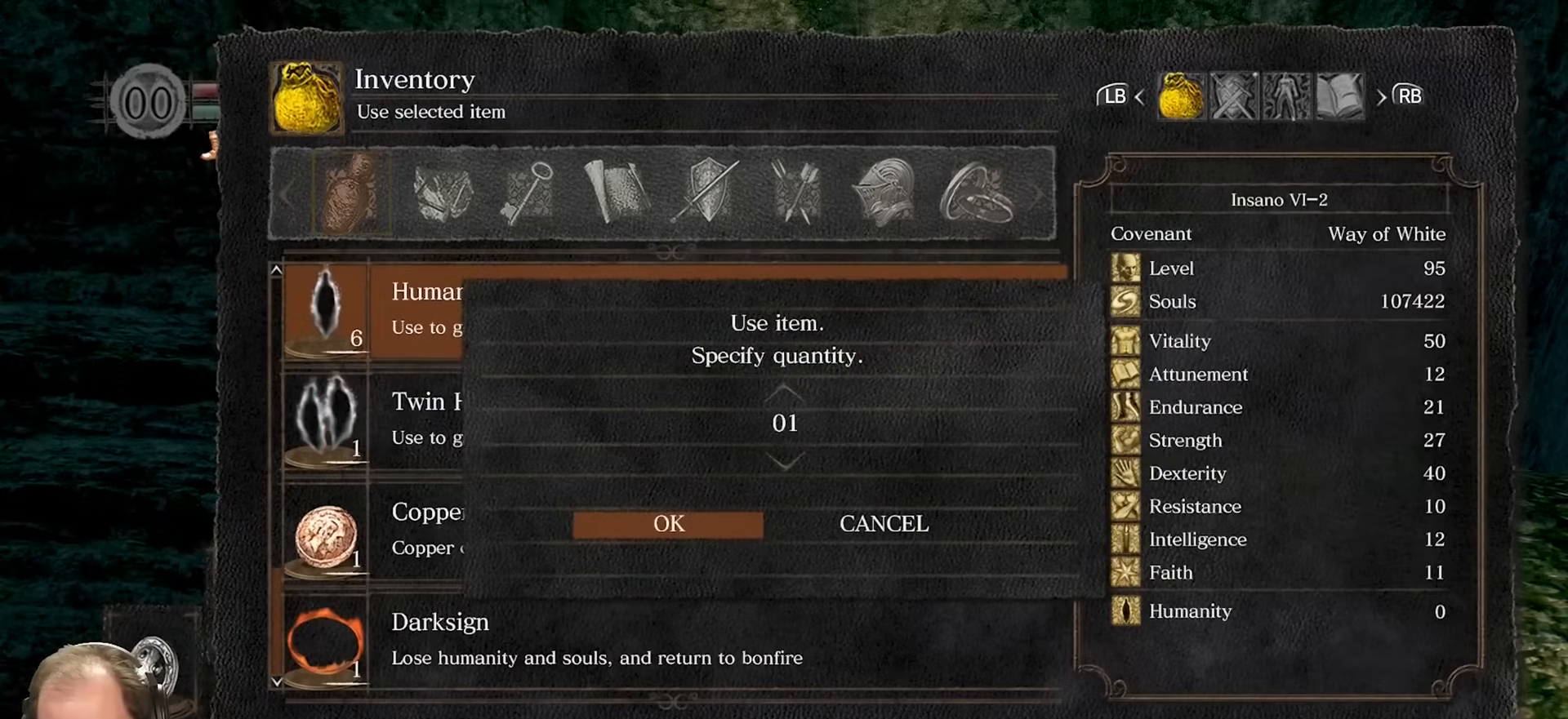
{"buttons": [], "left_stick": "center", "right_stick": "right", "events": [[67, "A", "up"], [367, "right_stick", "right"]]}
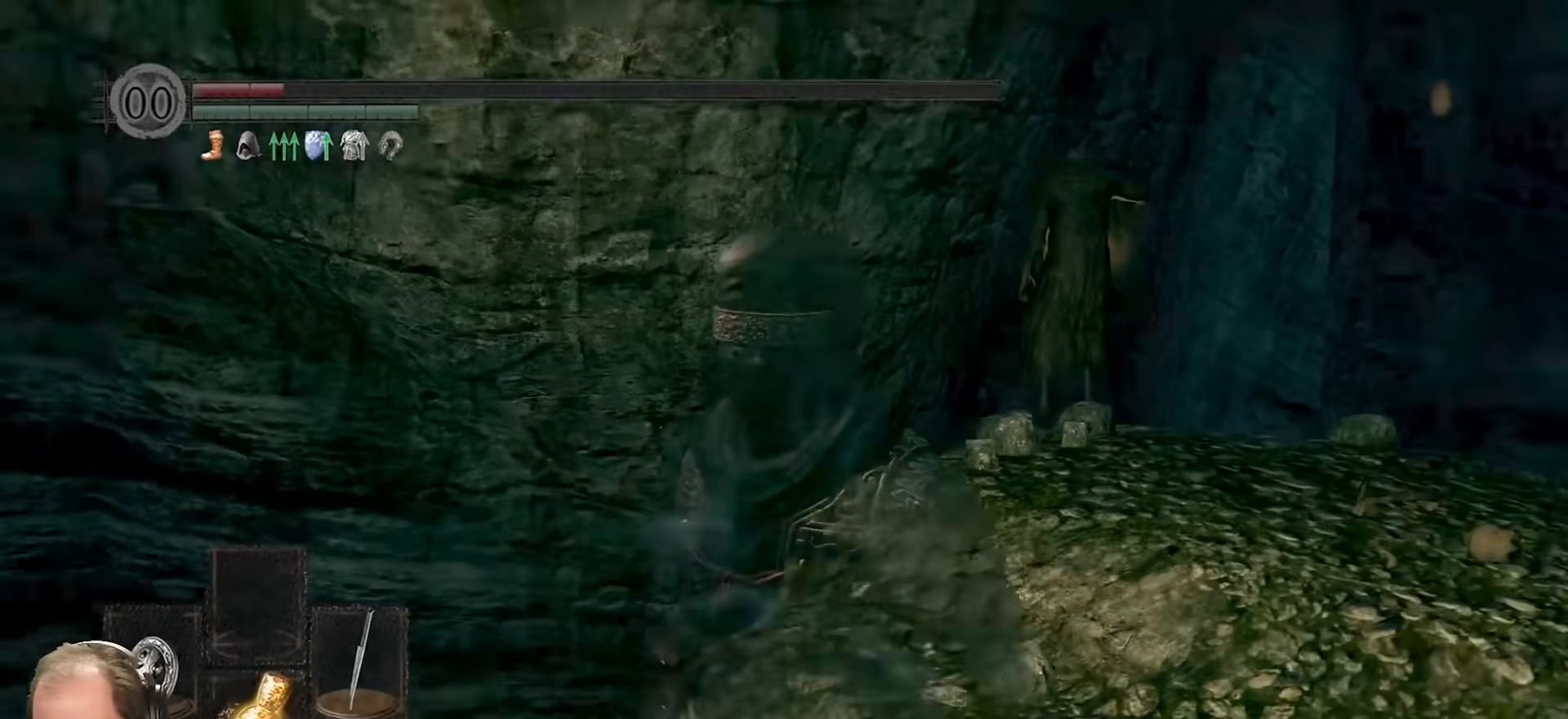
{"buttons": [], "left_stick": "center", "right_stick": "center", "events": [[67, "right_stick", "center"]]}
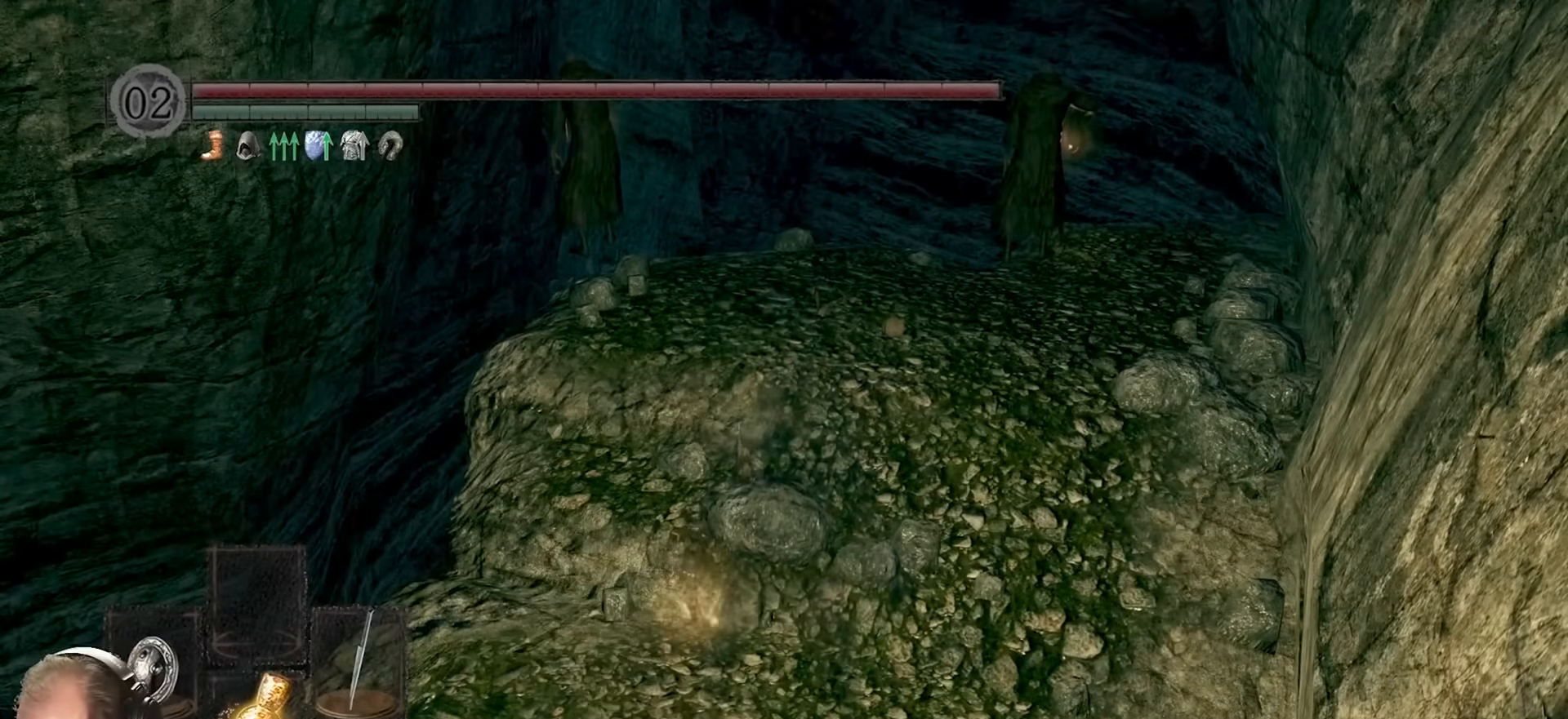
{"buttons": [], "left_stick": "center", "right_stick": "center", "events": []}
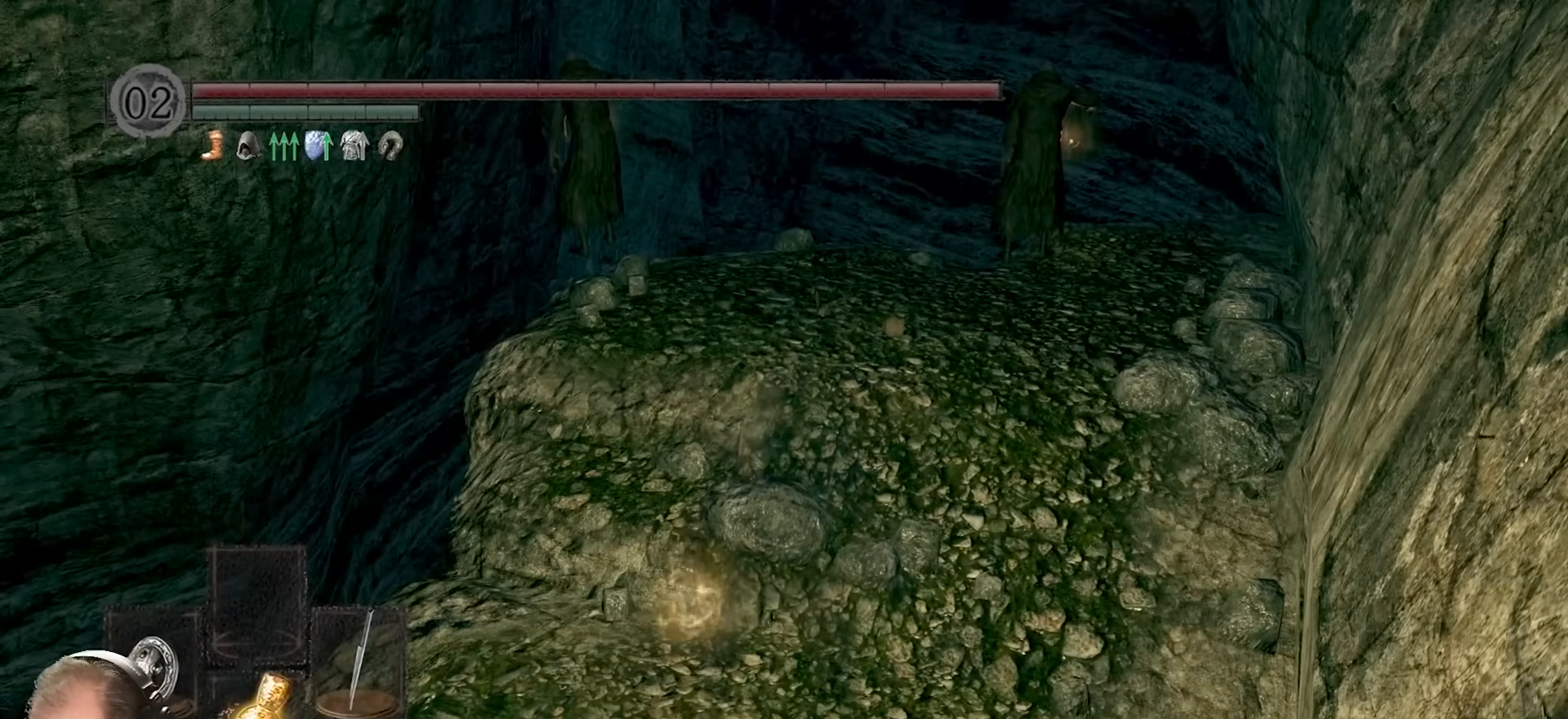
{"buttons": [], "left_stick": "center", "right_stick": "center", "events": []}
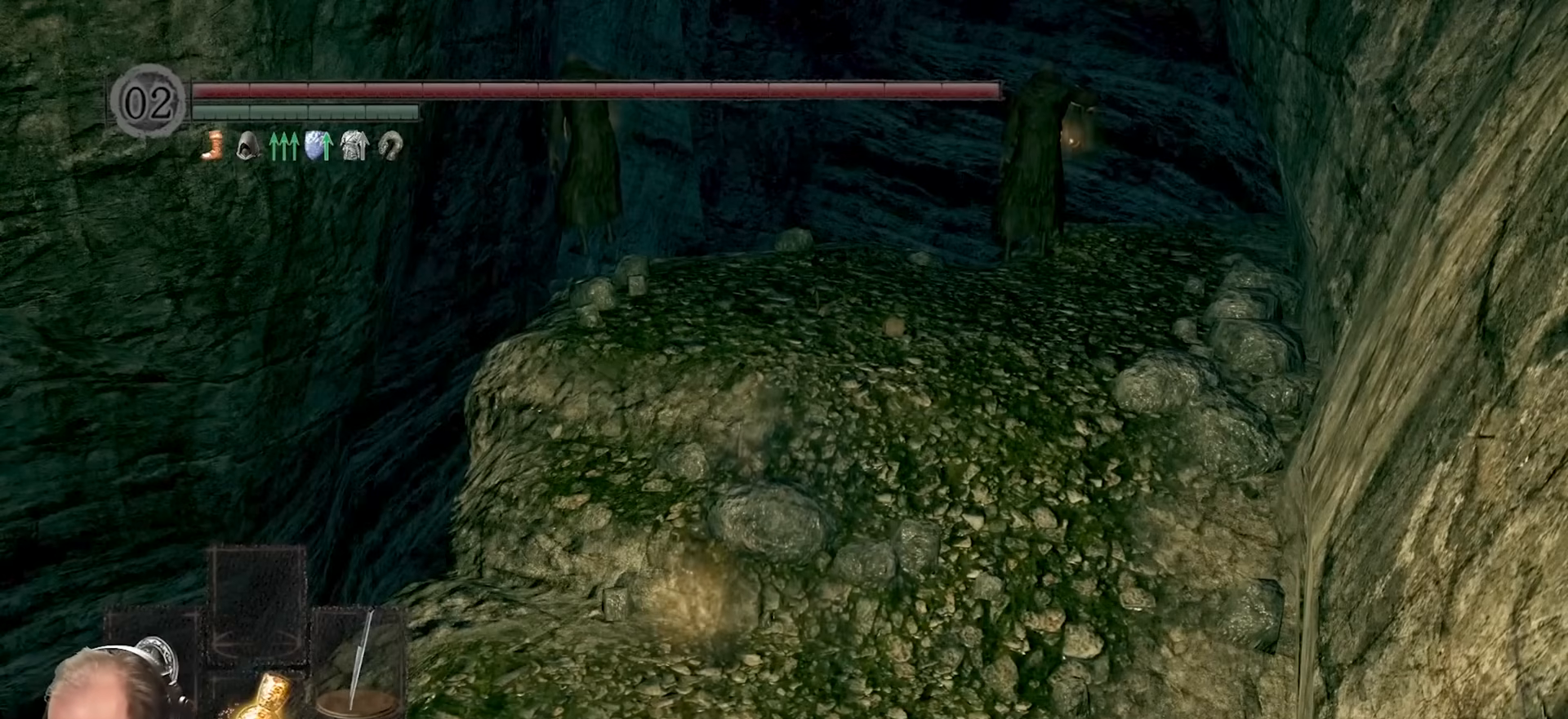
{"buttons": [], "left_stick": "center", "right_stick": "center", "events": []}
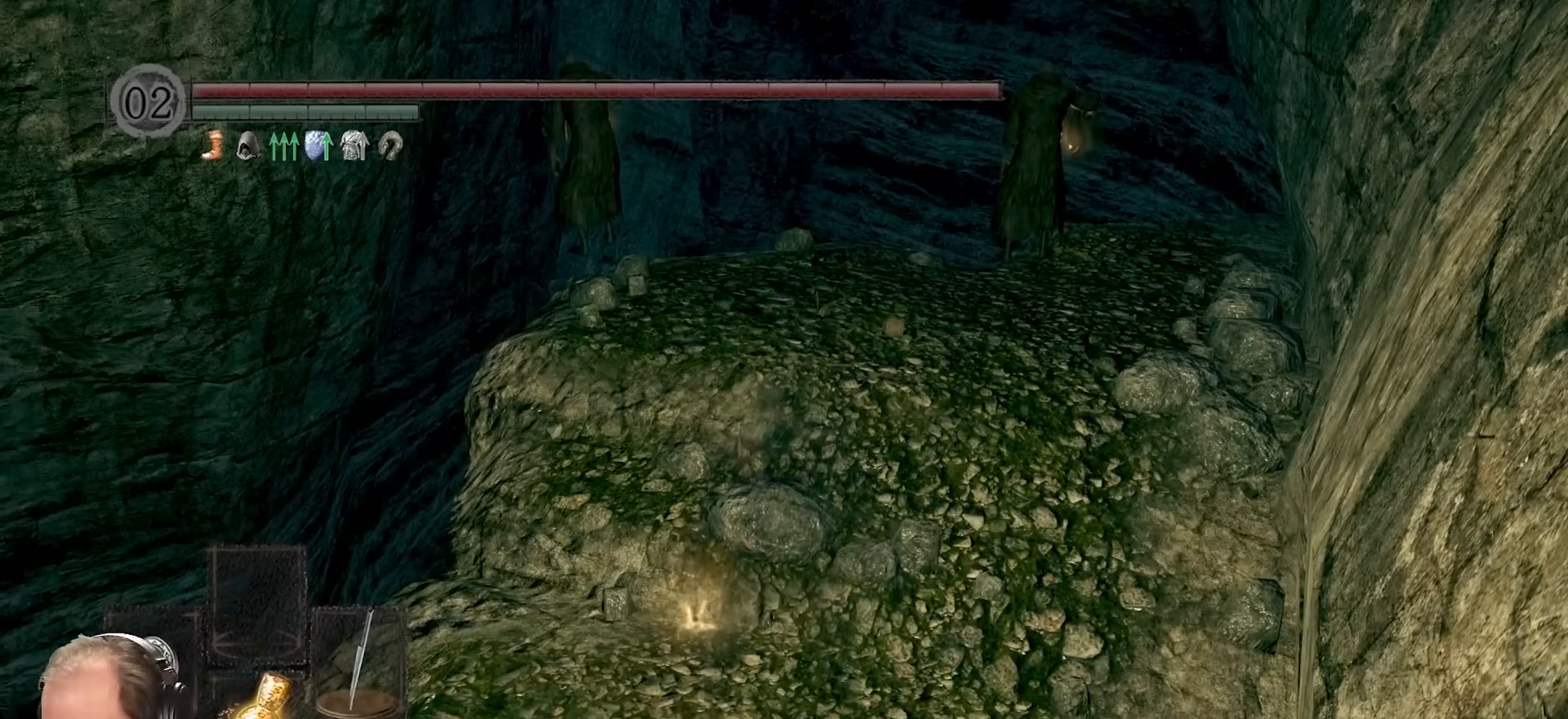
{"buttons": [], "left_stick": "center", "right_stick": "center", "events": []}